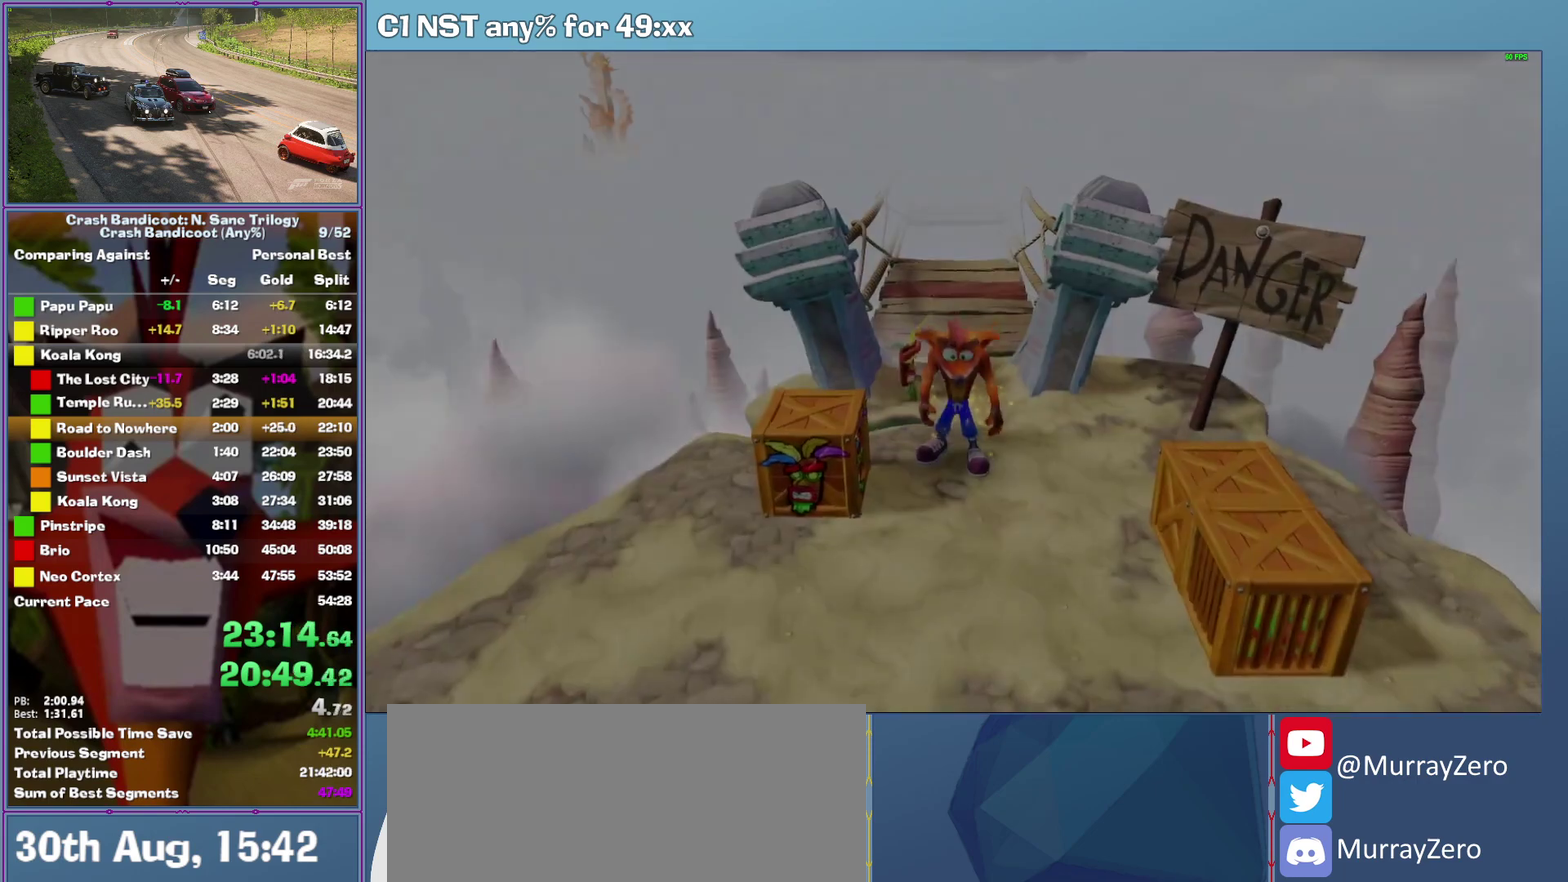
Gameplay with a controller (Xbox layout); each line is a JSON object with the inputs held at the frame after it. "events" lists button and stick changes between this image and that frame as [ms after this image, input, new state], when the widget could be followed in between. This document gives stick clicks only as held states, not as events. Not read: R3 right_stick.
{"buttons": [], "left_stick": "up-left", "events": [[240, "left_stick", "left"], [320, "X", "down"], [400, "X", "up"], [440, "left_stick", "up-left"]]}
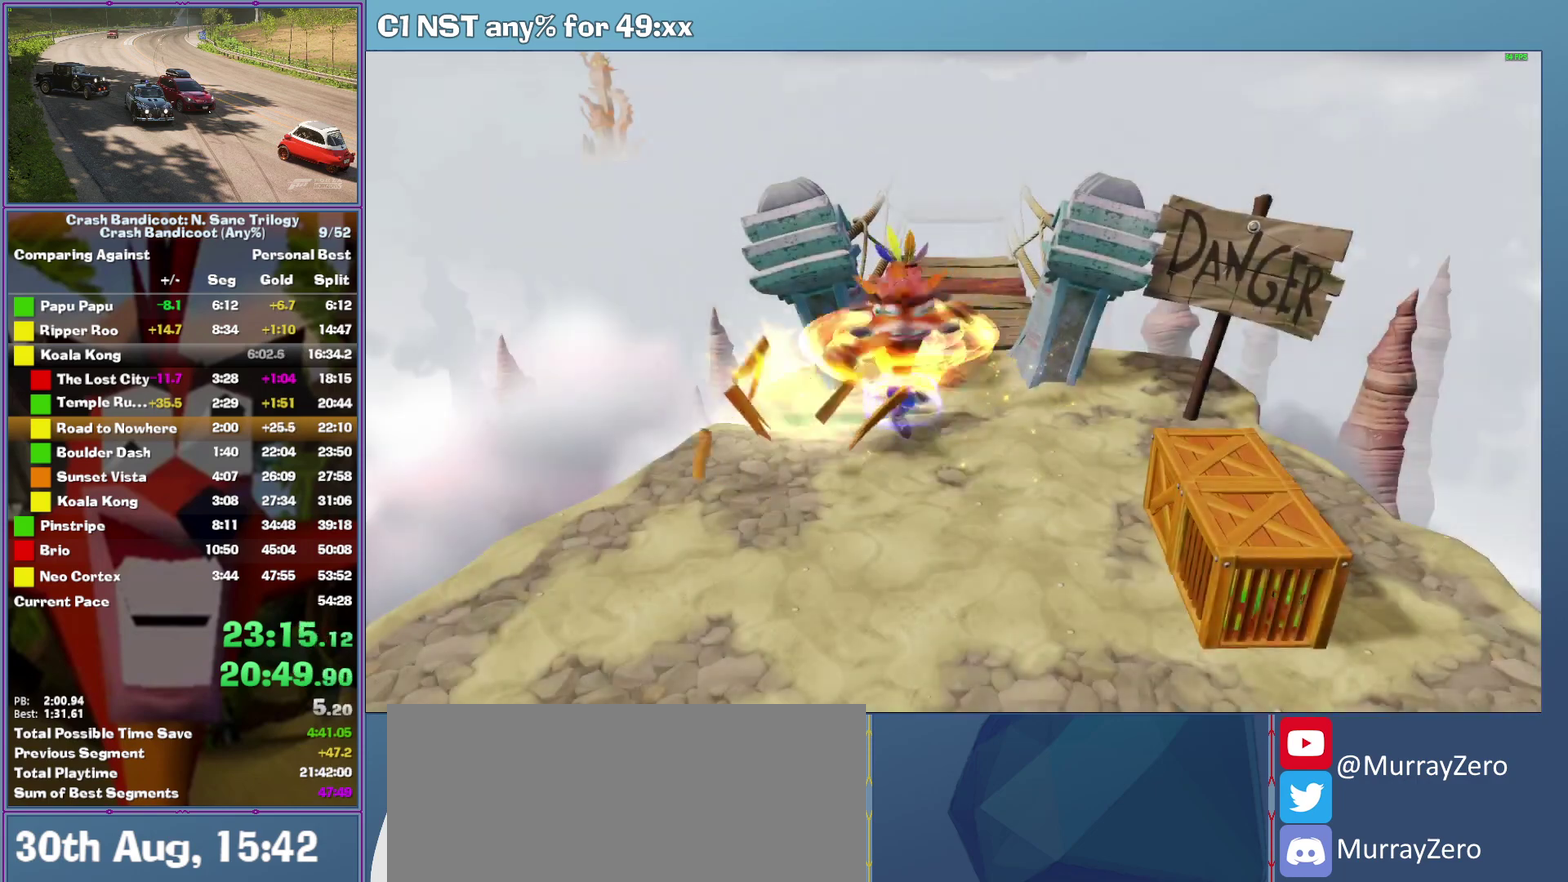
{"buttons": [], "left_stick": "up", "events": [[20, "A", "down"], [20, "left_stick", "up"], [120, "left_stick", "up-right"], [400, "A", "up"], [440, "left_stick", "up"]]}
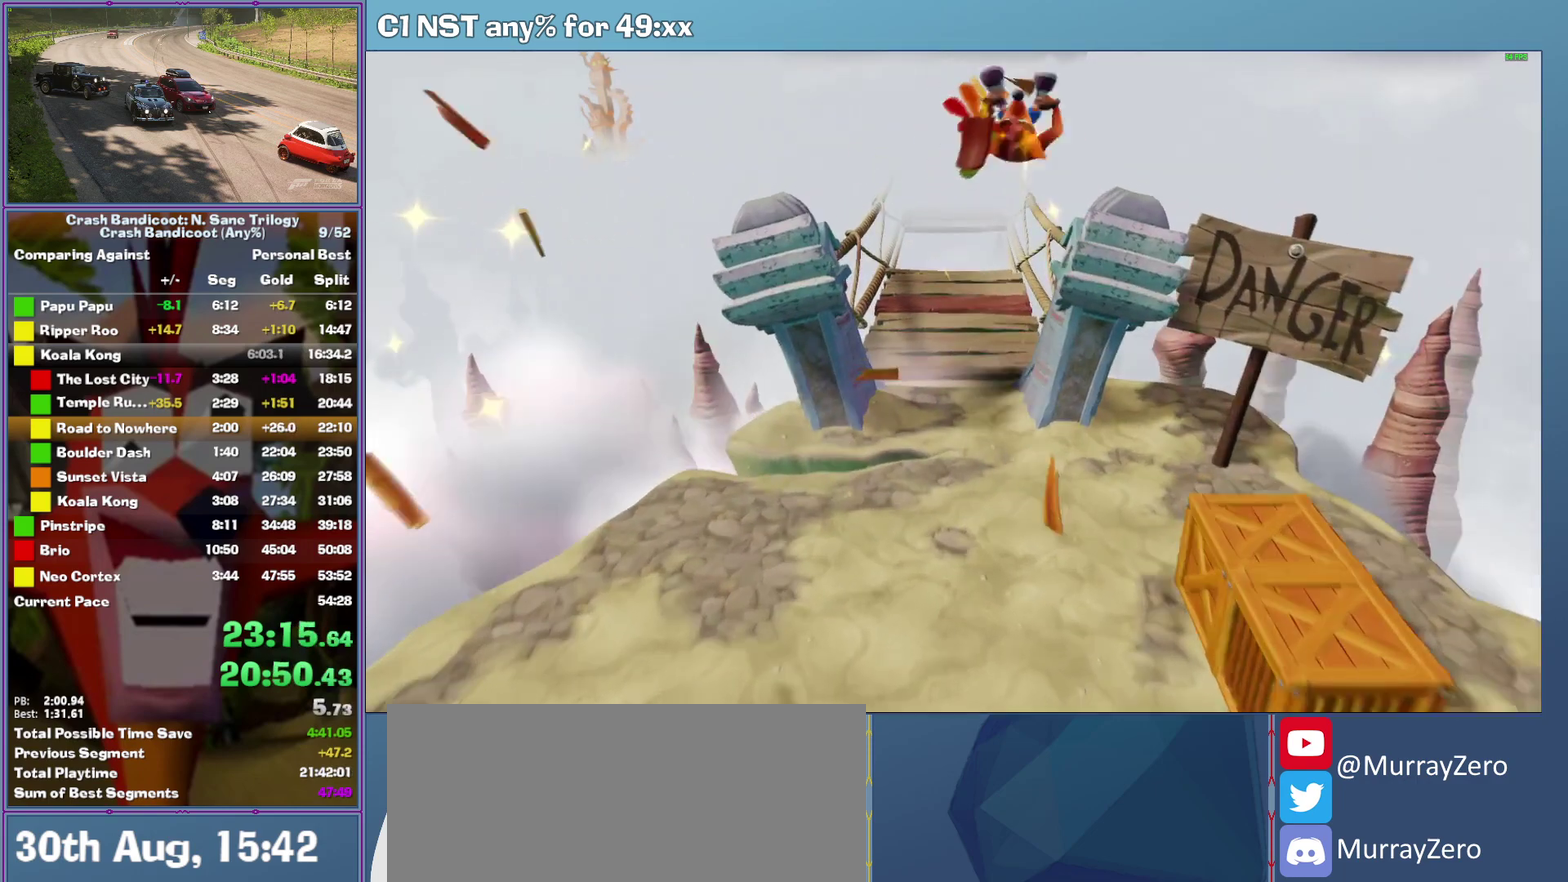
{"buttons": ["A"], "left_stick": "up-right", "events": [[140, "X", "down"], [260, "X", "up"], [380, "A", "down"], [400, "left_stick", "up-right"]]}
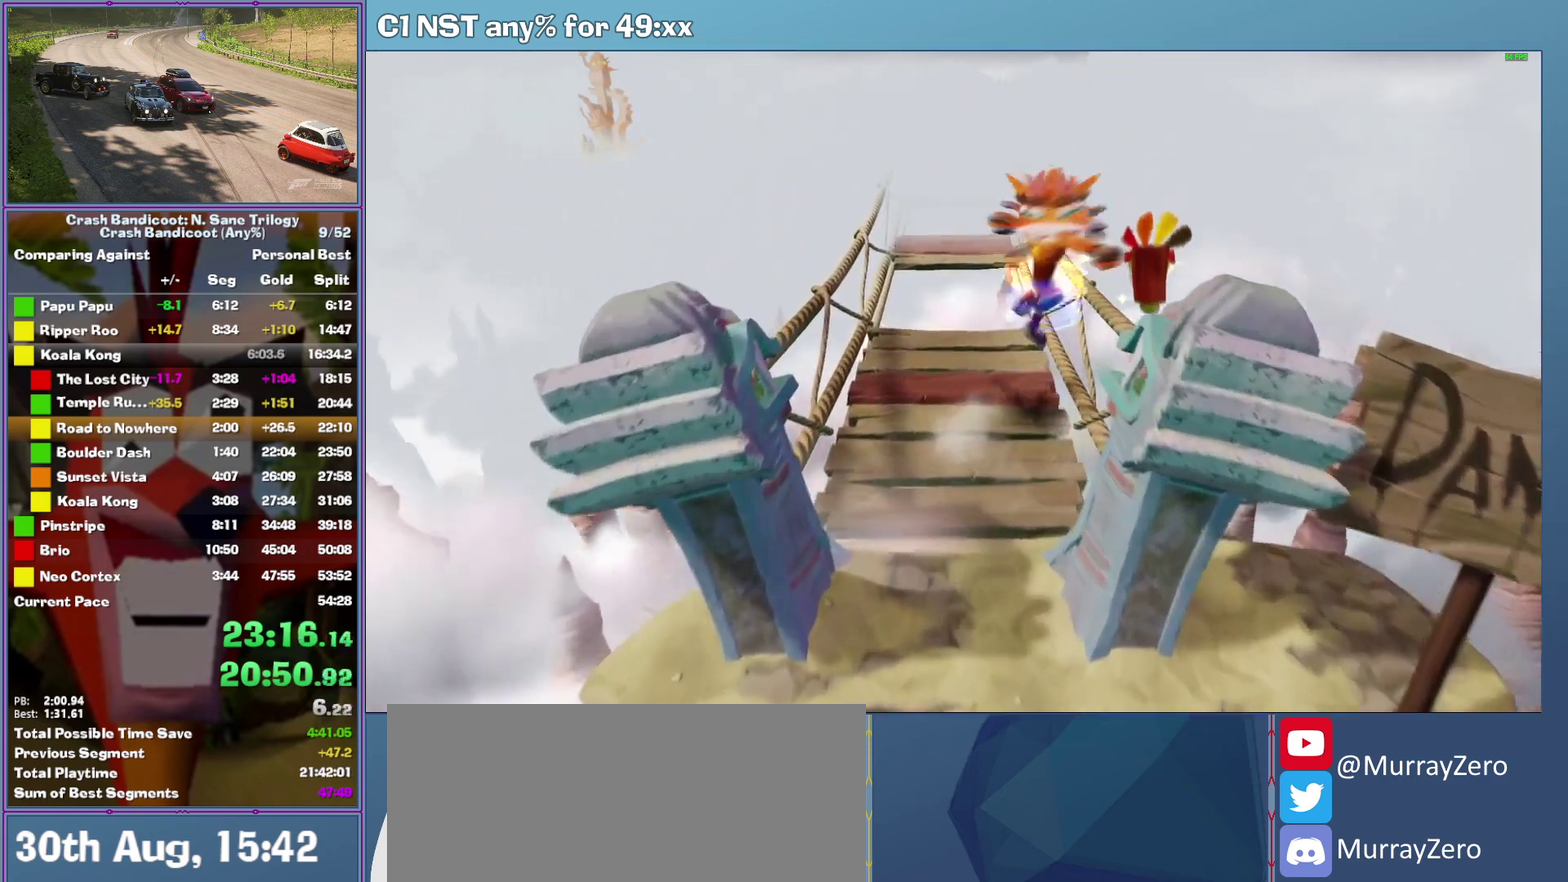
{"buttons": ["A"], "left_stick": "up", "events": [[120, "left_stick", "up"], [180, "A", "up"], [480, "A", "down"]]}
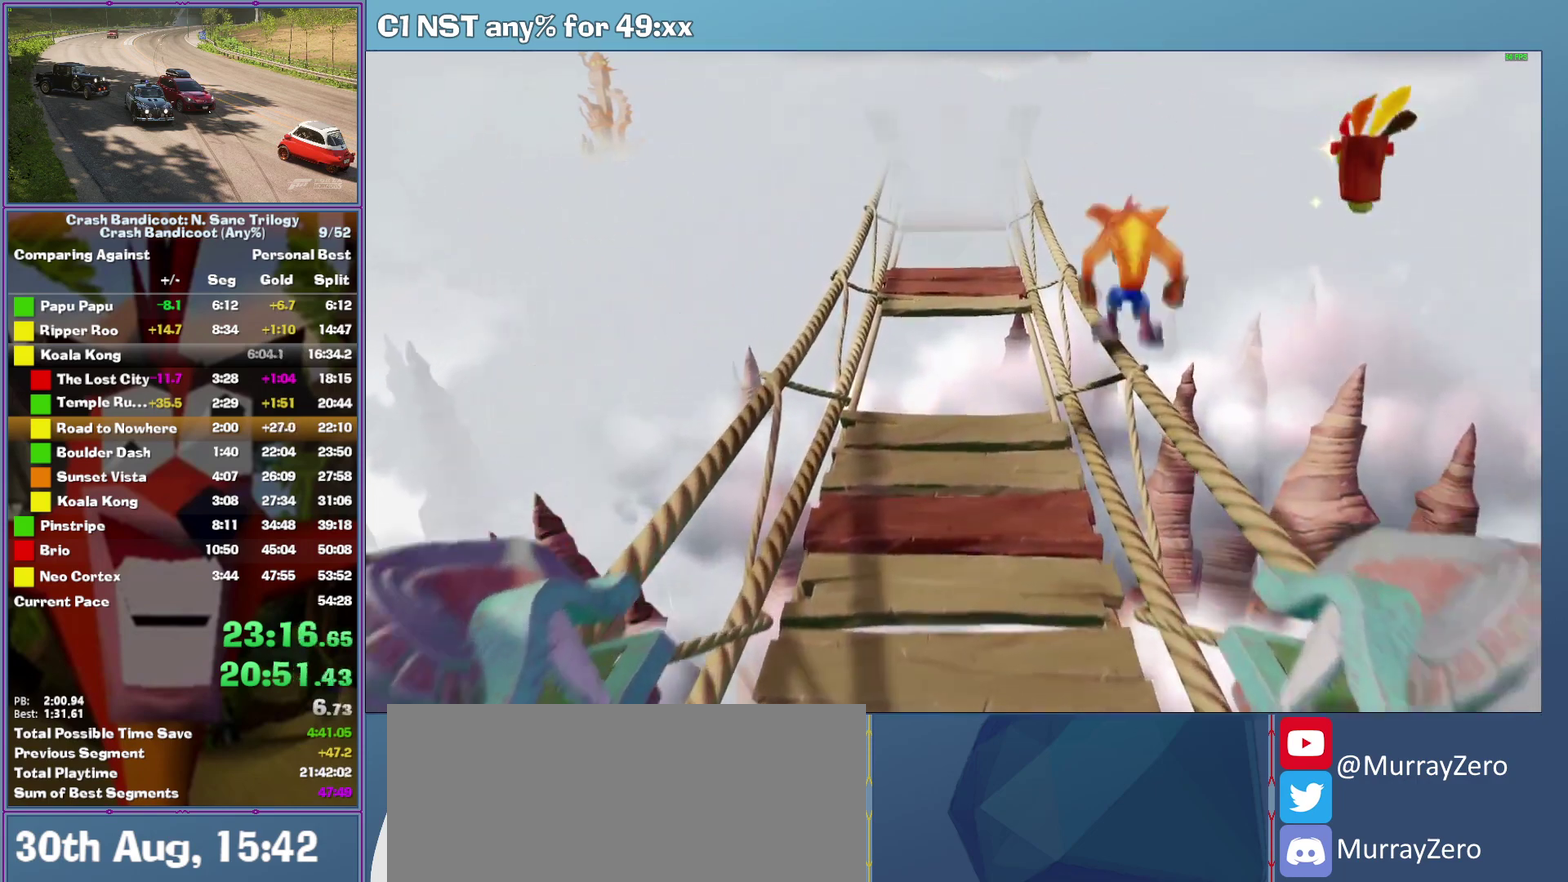
{"buttons": [], "left_stick": "up", "events": [[100, "A", "up"]]}
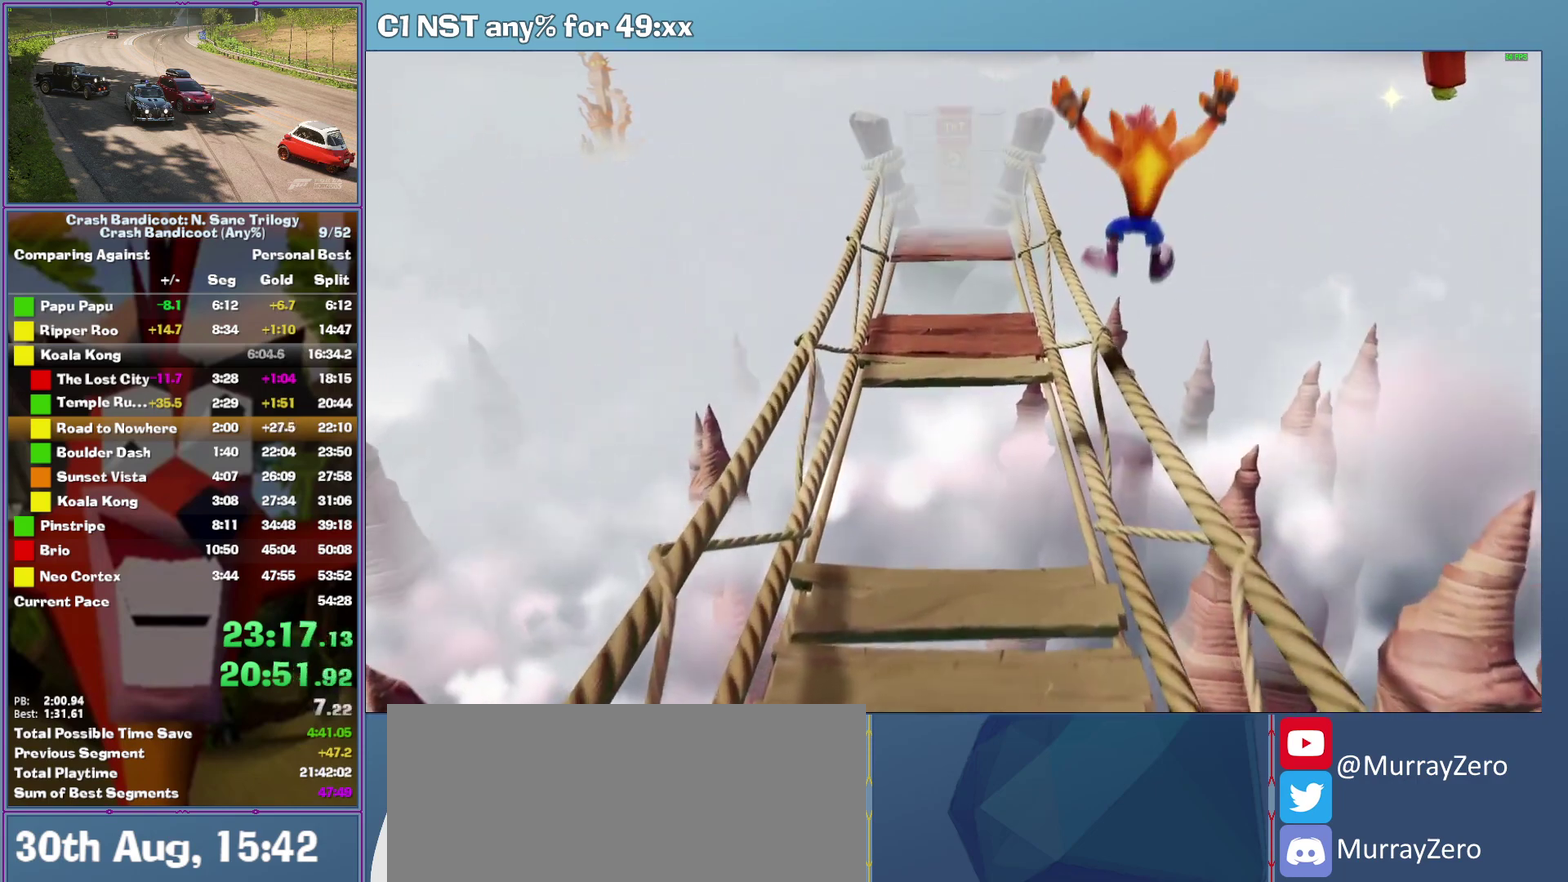
{"buttons": [], "left_stick": "up", "events": [[80, "A", "down"], [200, "A", "up"]]}
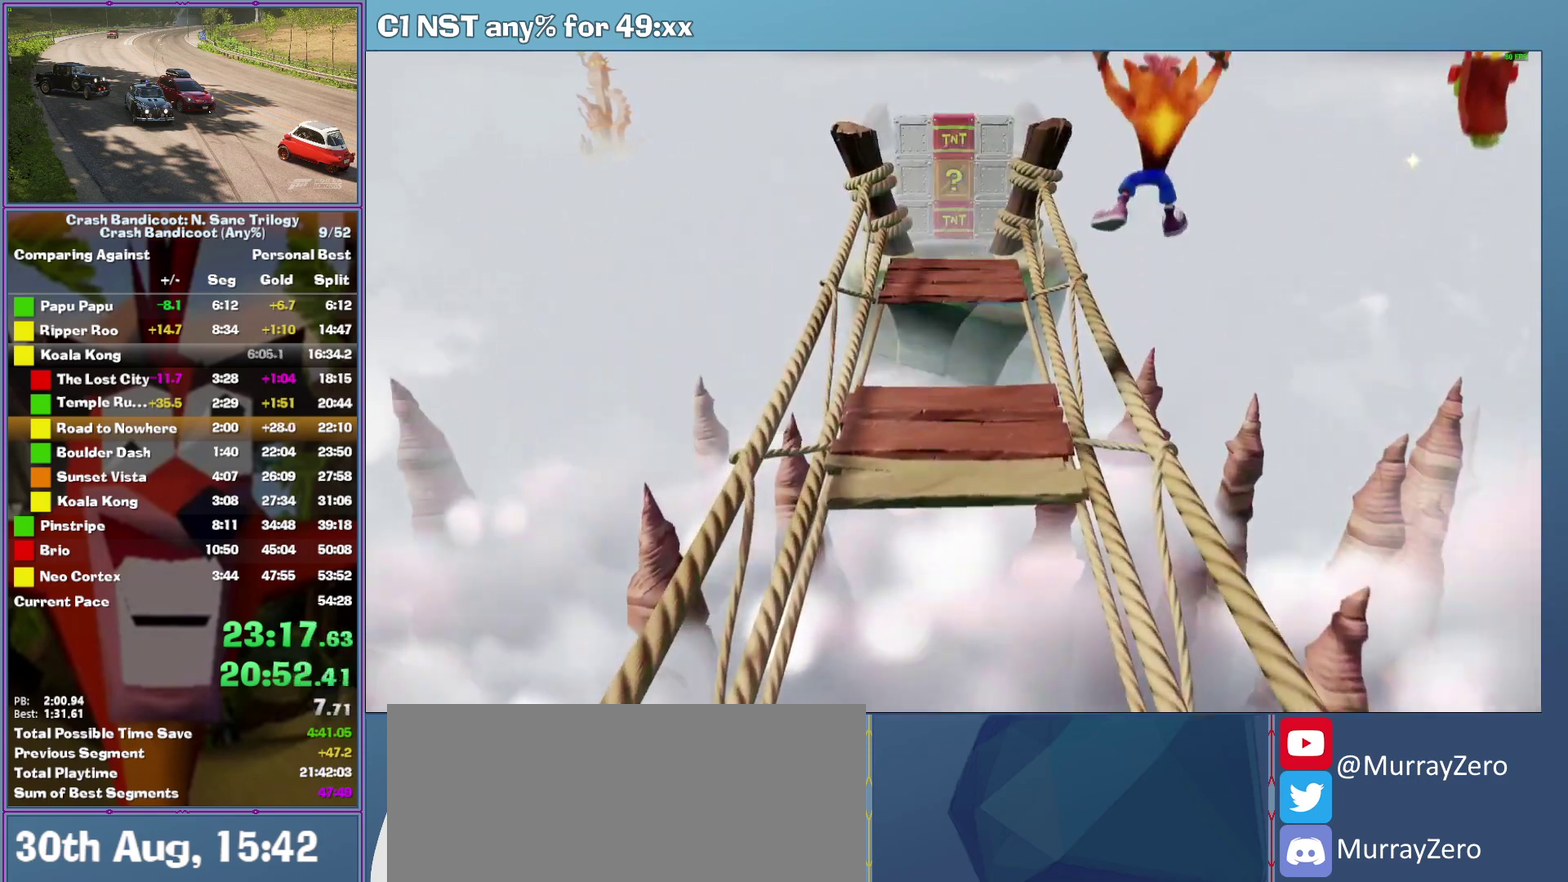
{"buttons": [], "left_stick": "up", "events": [[80, "A", "down"], [220, "A", "up"]]}
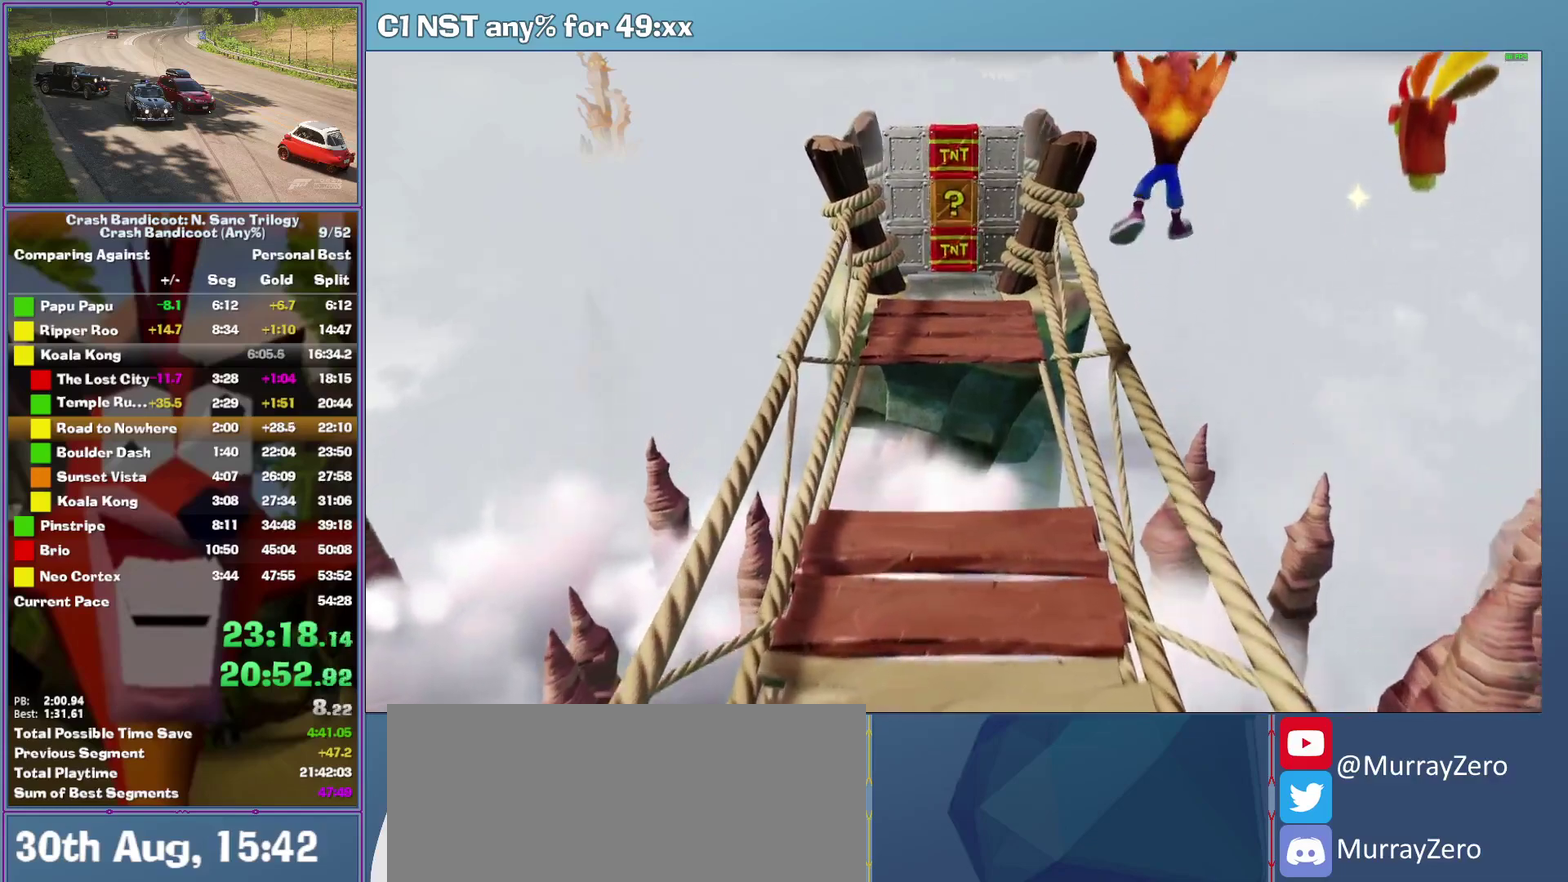
{"buttons": [], "left_stick": "up", "events": [[100, "A", "down"], [220, "A", "up"]]}
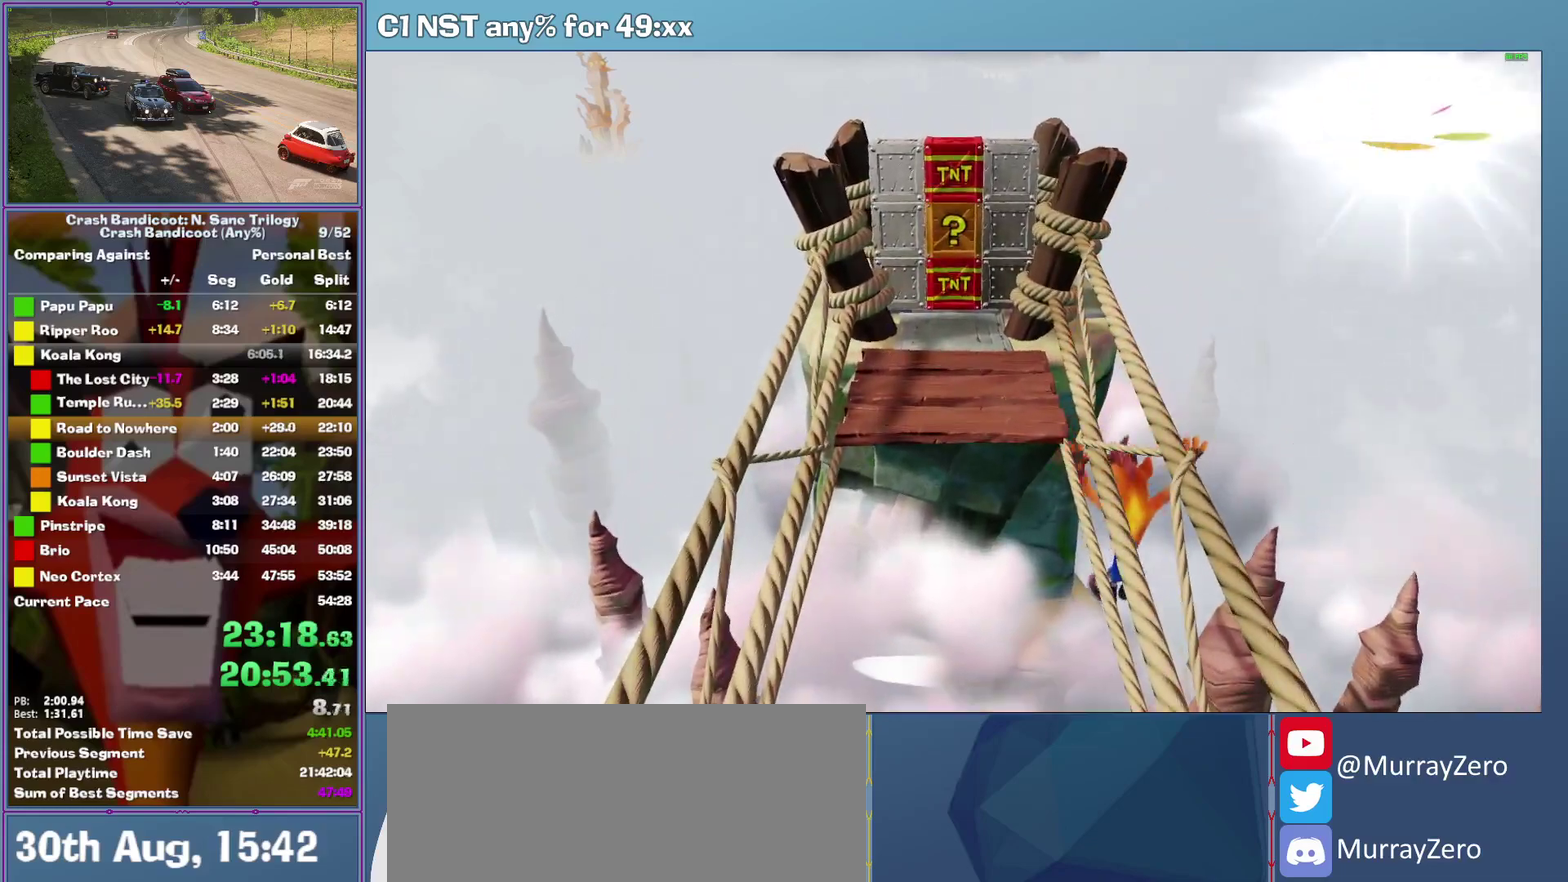
{"buttons": [], "left_stick": "center", "events": [[60, "A", "down"], [200, "A", "up"], [220, "left_stick", "center"]]}
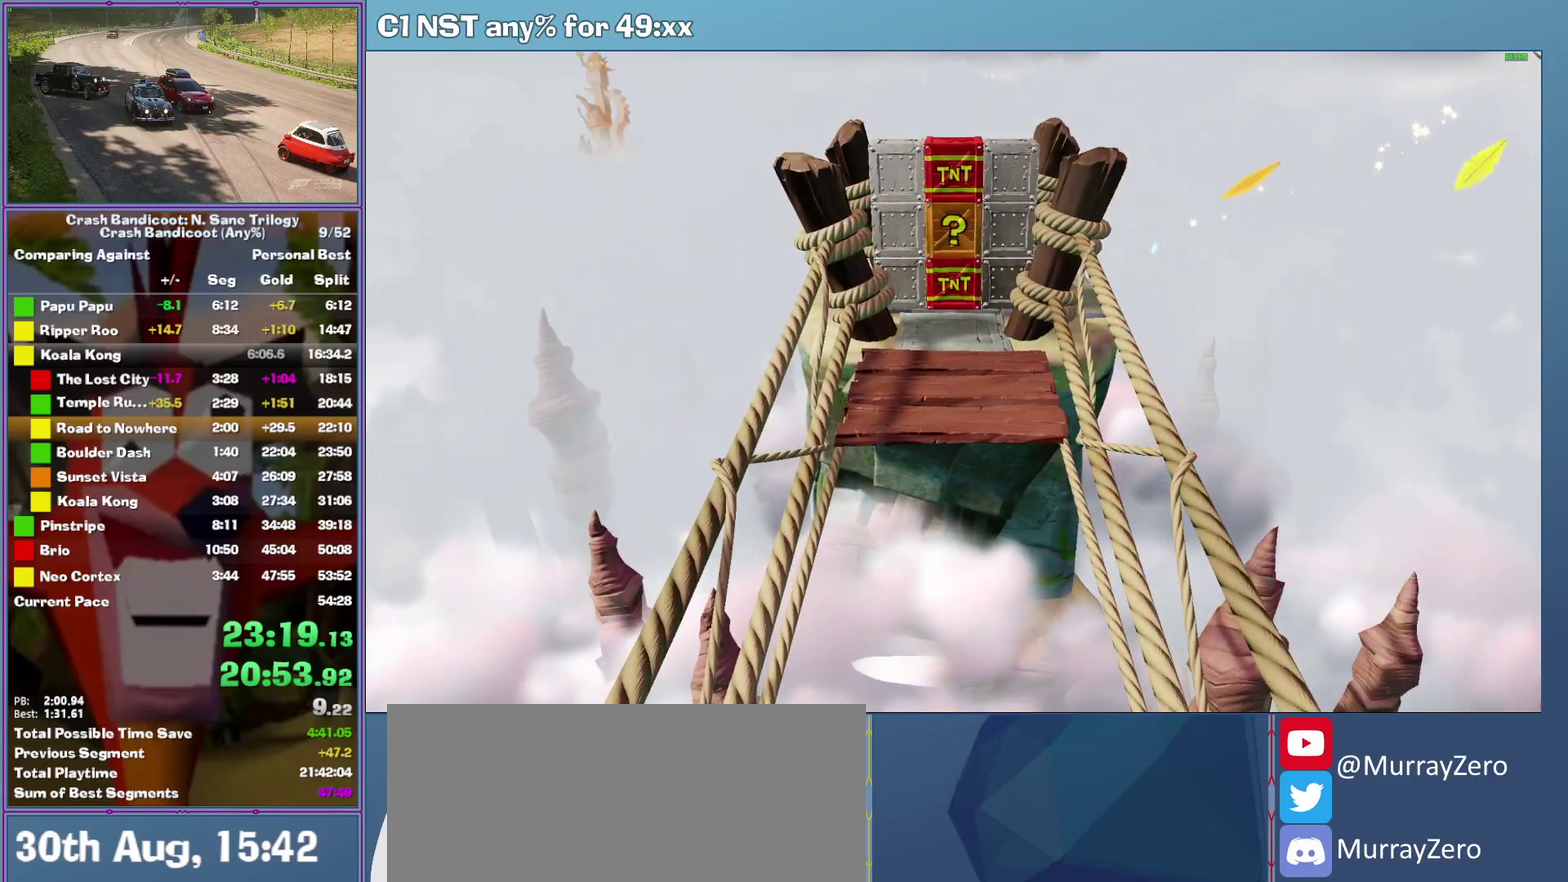
{"buttons": [], "left_stick": "center", "events": []}
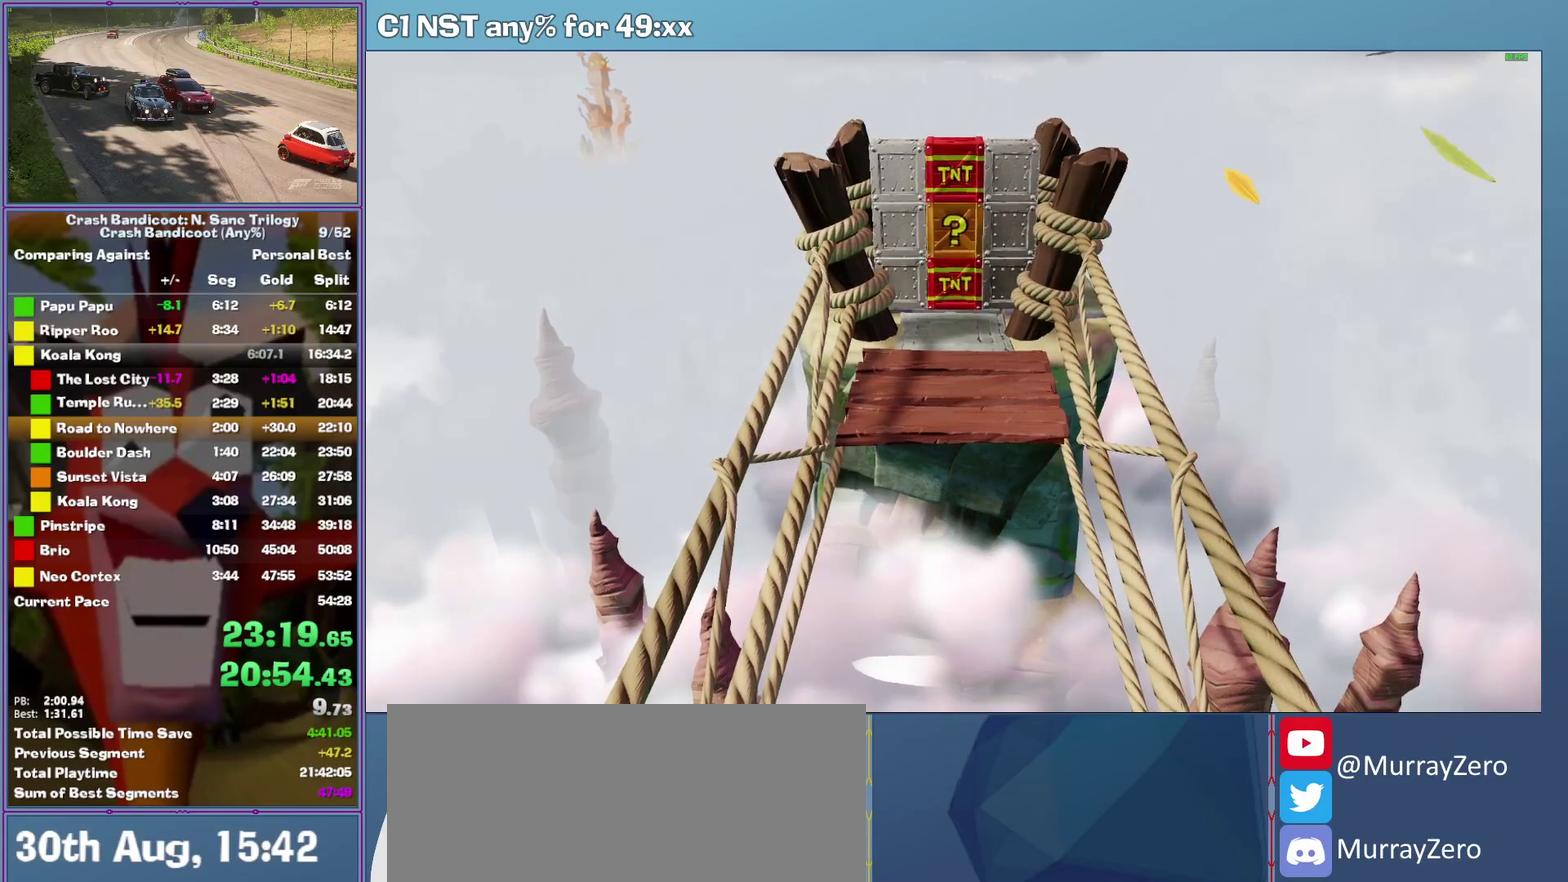
{"buttons": [], "left_stick": "center", "events": []}
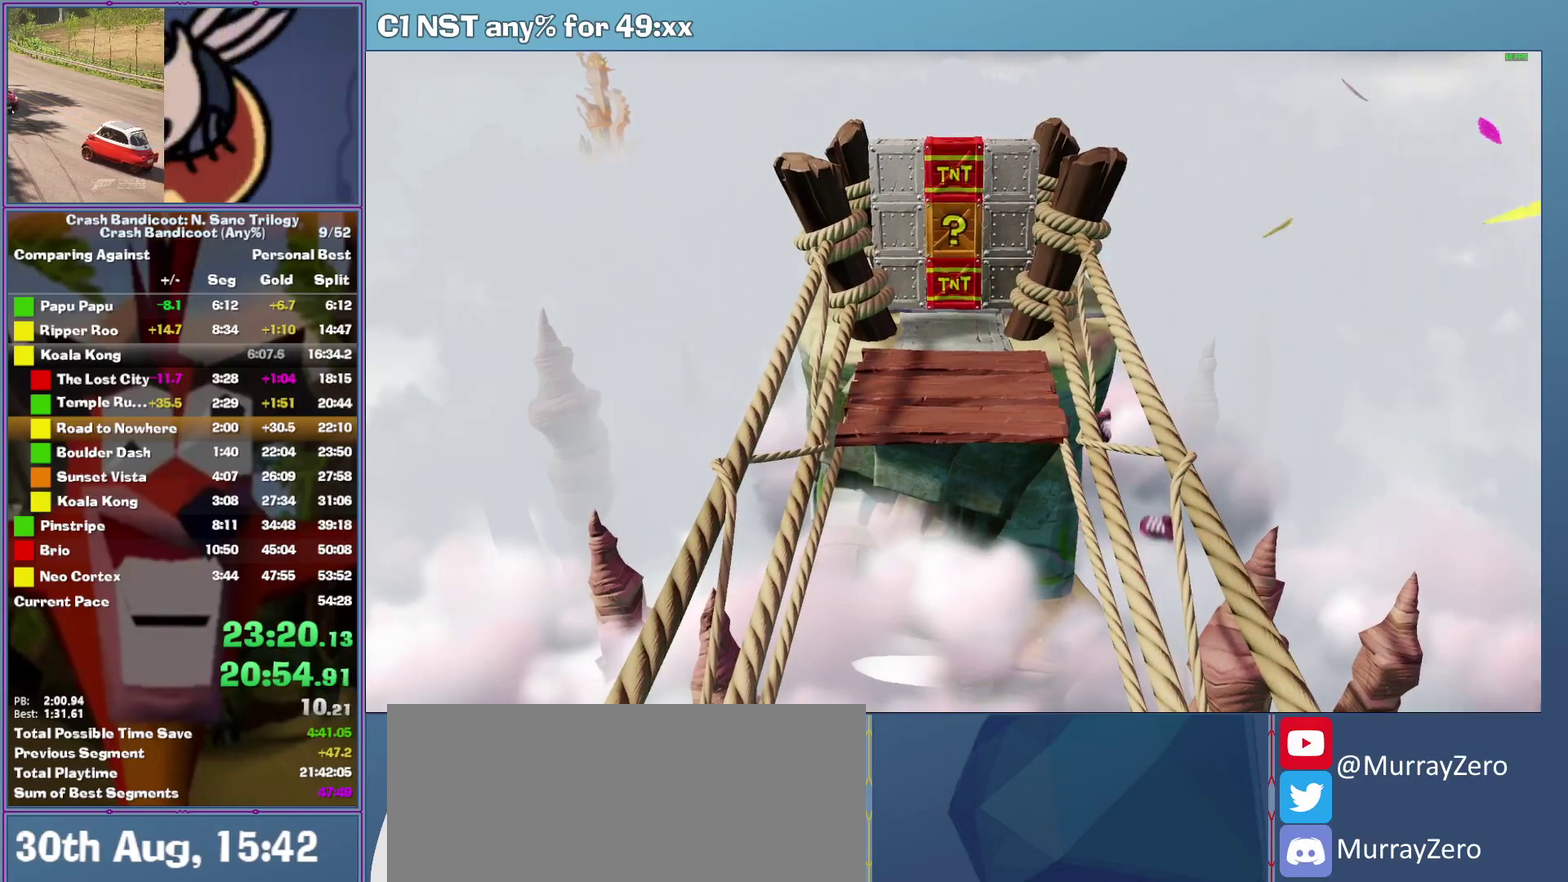
{"buttons": [], "left_stick": "center", "events": []}
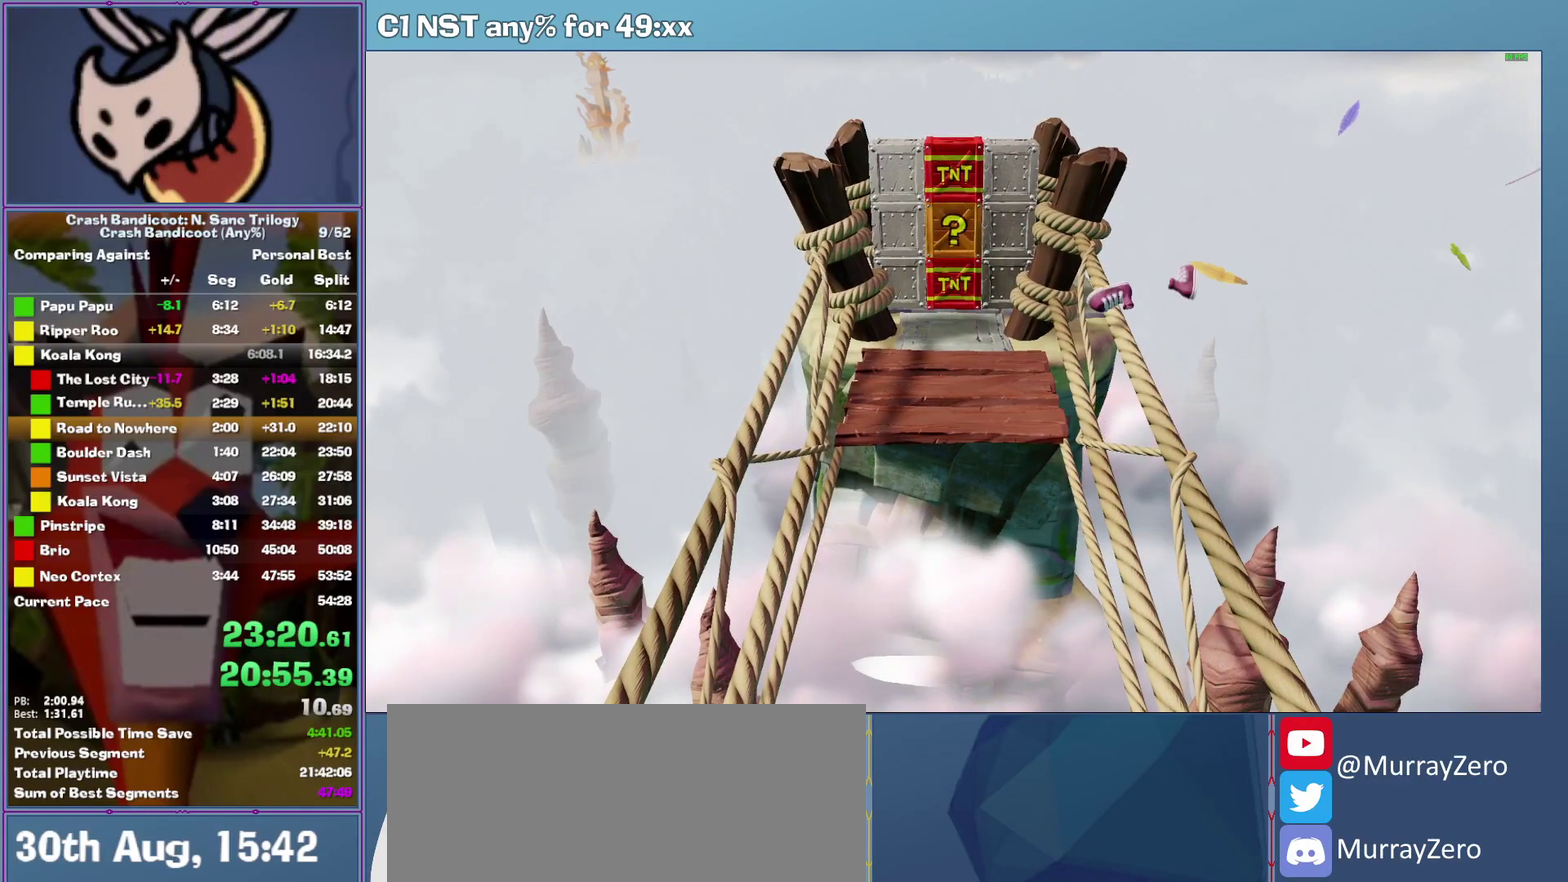
{"buttons": [], "left_stick": "center", "events": []}
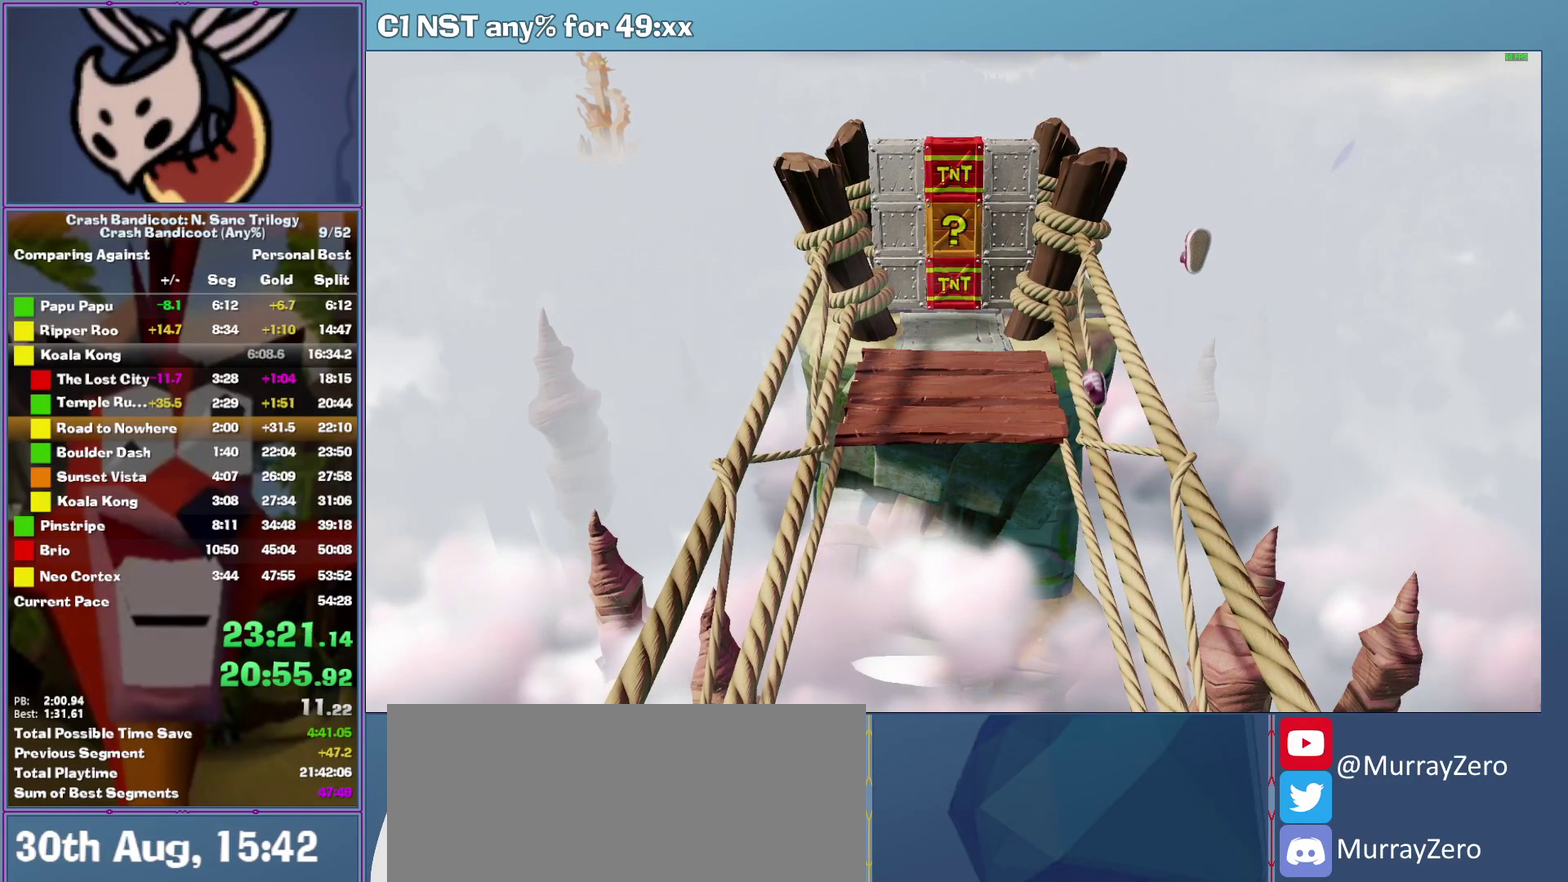
{"buttons": [], "left_stick": "center", "events": []}
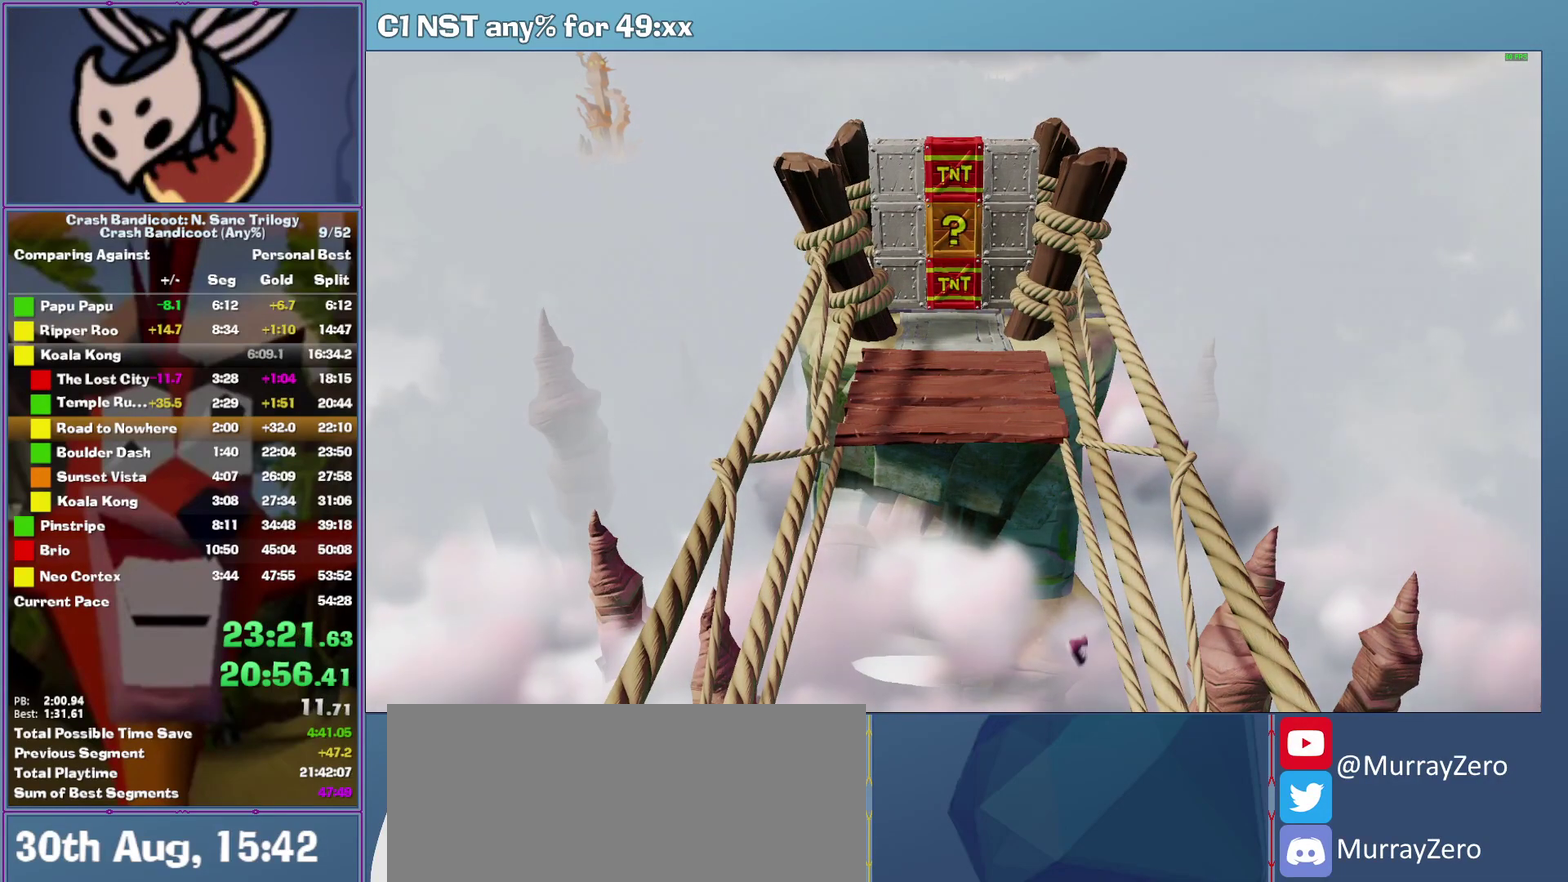
{"buttons": [], "left_stick": "center", "events": []}
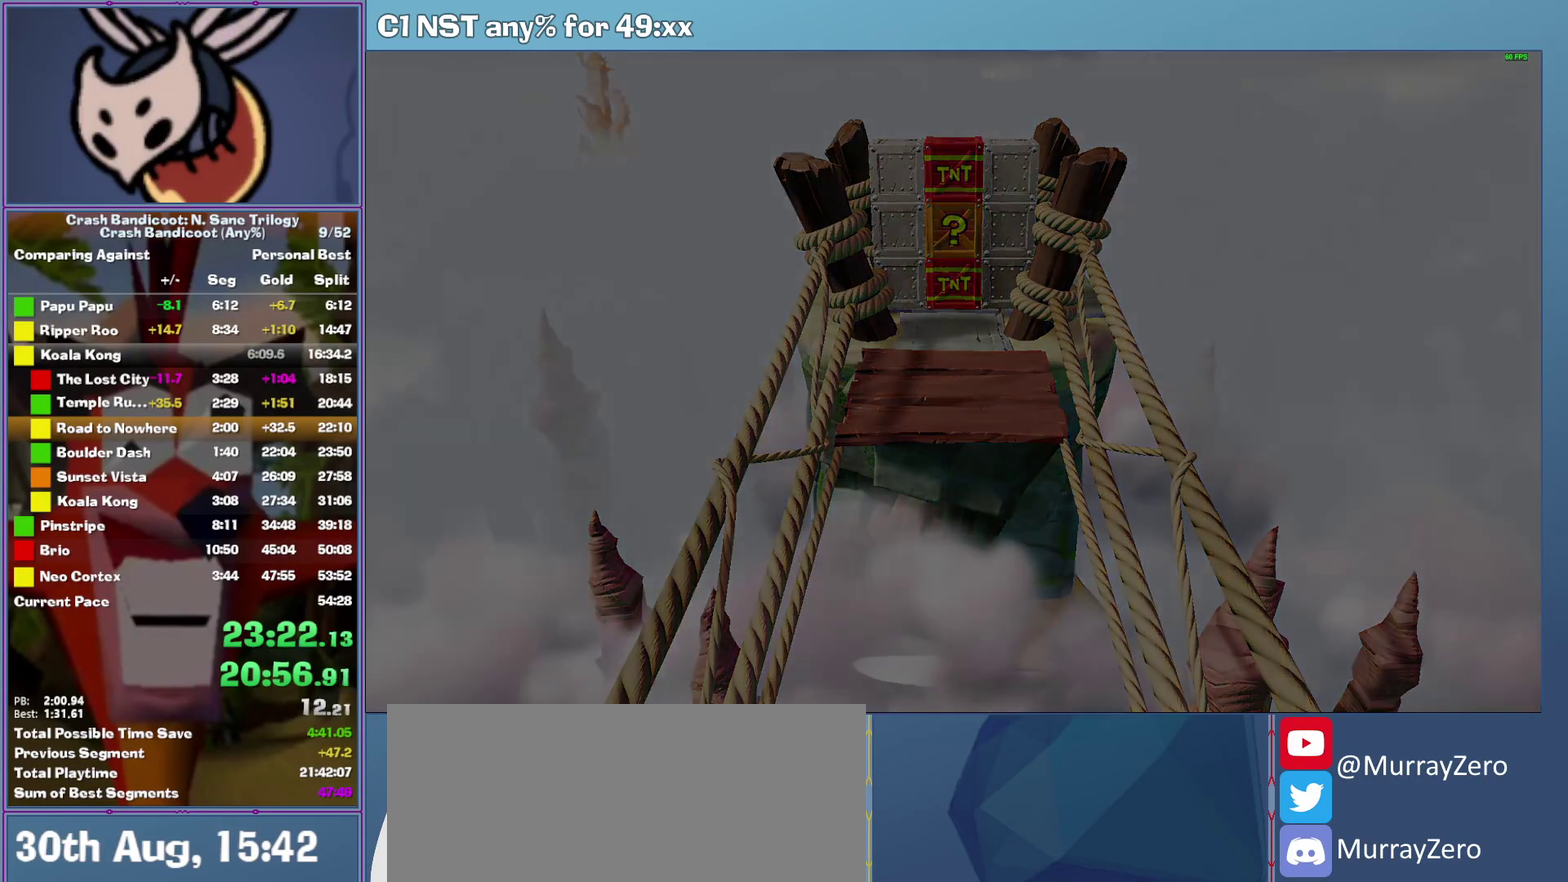
{"buttons": [], "left_stick": "center", "events": []}
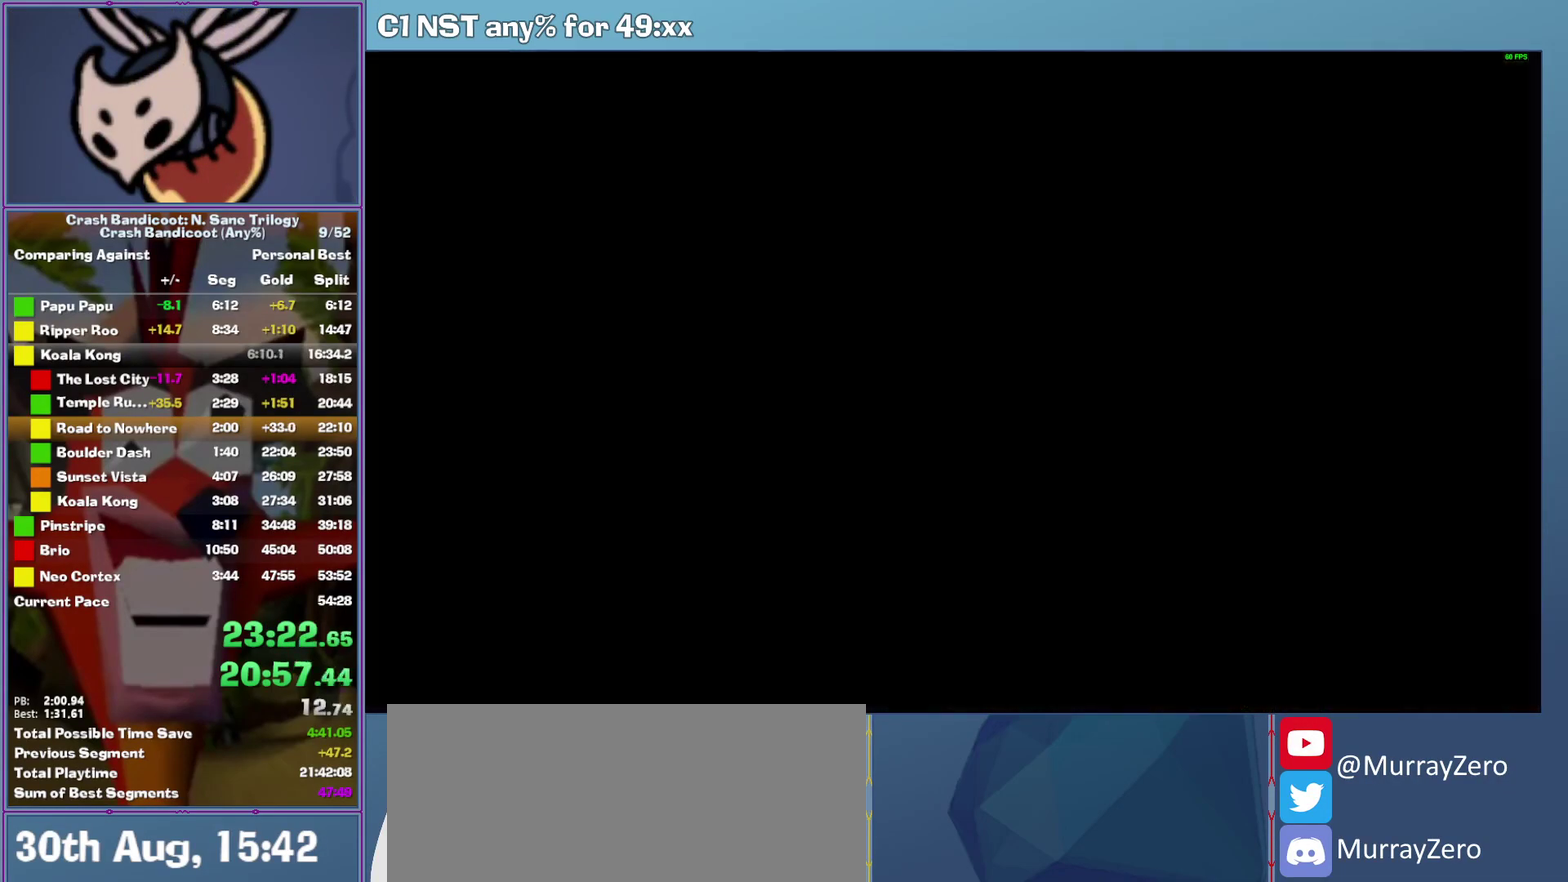
{"buttons": [], "left_stick": "center", "events": []}
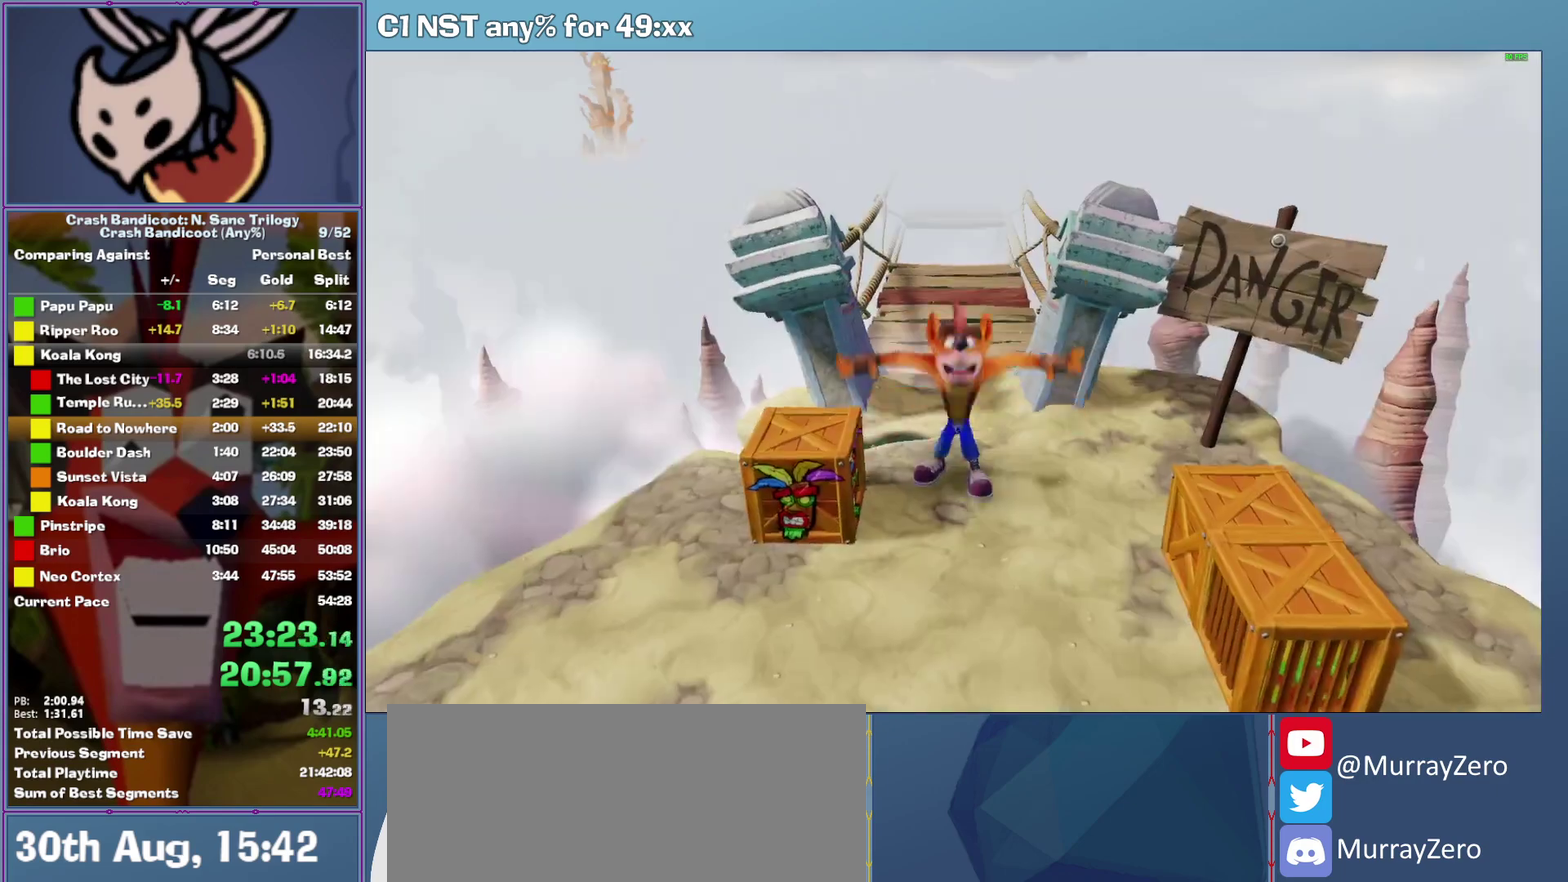
{"buttons": [], "left_stick": "left", "events": [[440, "left_stick", "left"]]}
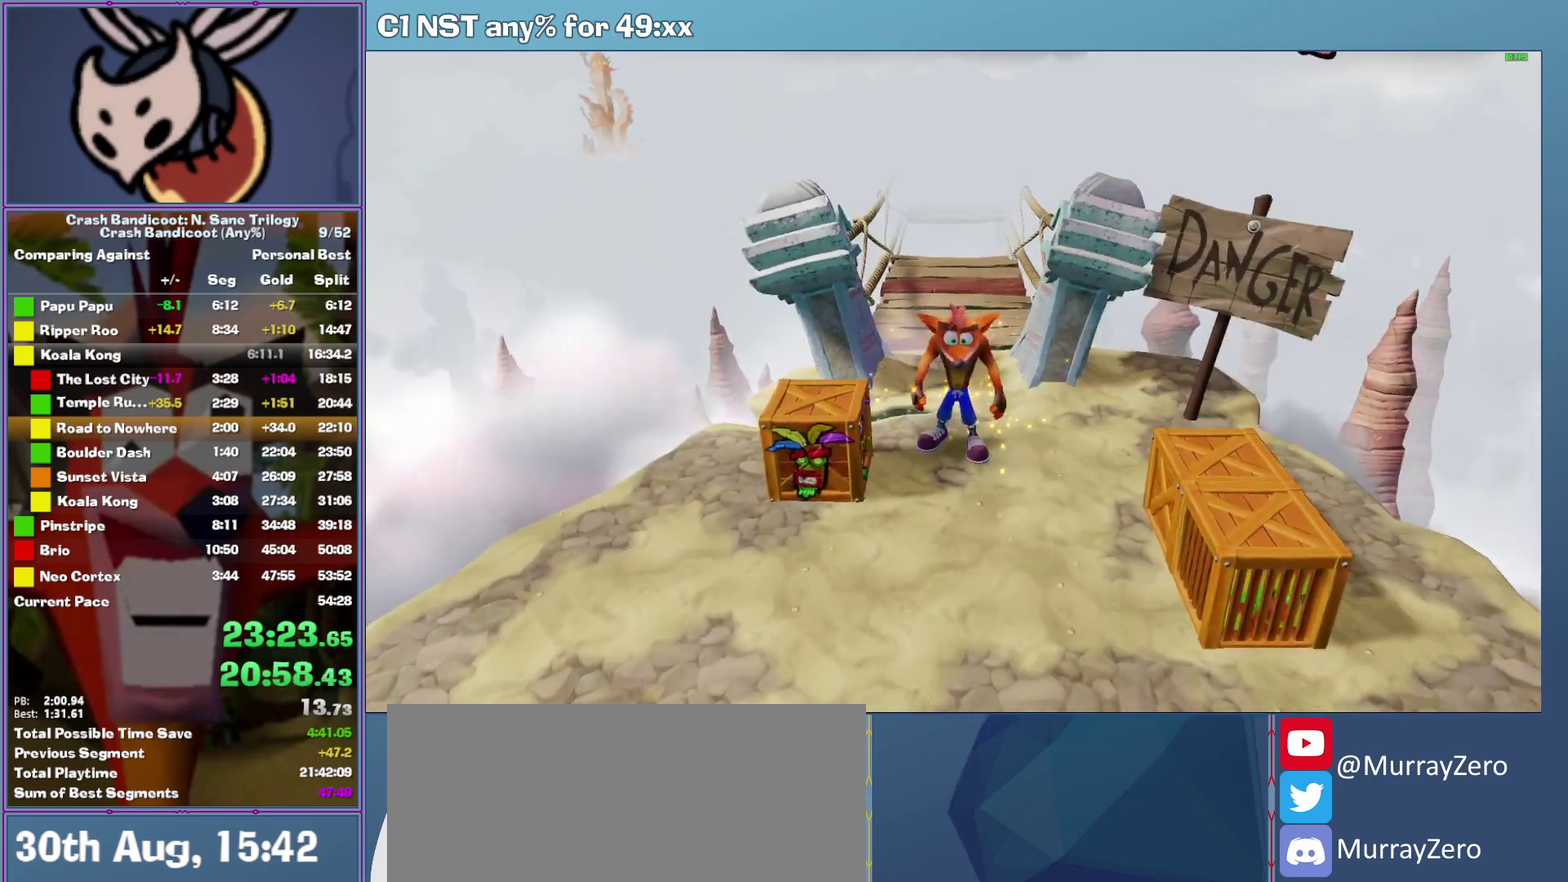
{"buttons": [], "left_stick": "up-right", "events": [[40, "X", "down"], [160, "X", "up"], [160, "left_stick", "up-left"], [220, "A", "down"], [220, "left_stick", "up"], [360, "left_stick", "up-right"], [500, "A", "up"]]}
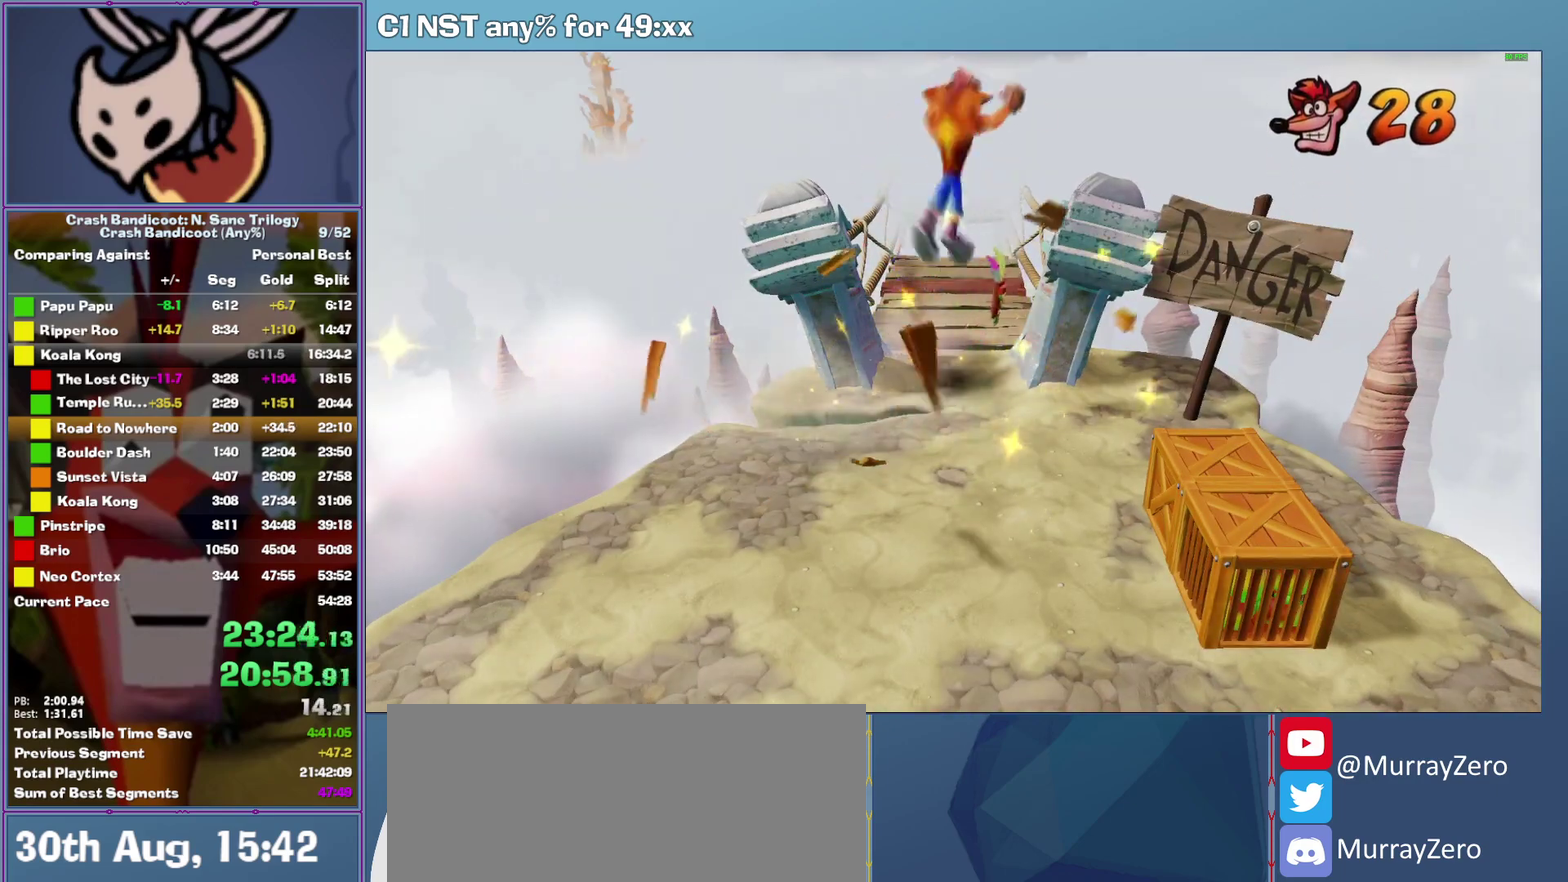
{"buttons": [], "left_stick": "up", "events": [[100, "left_stick", "up"], [380, "A", "down"], [500, "A", "up"]]}
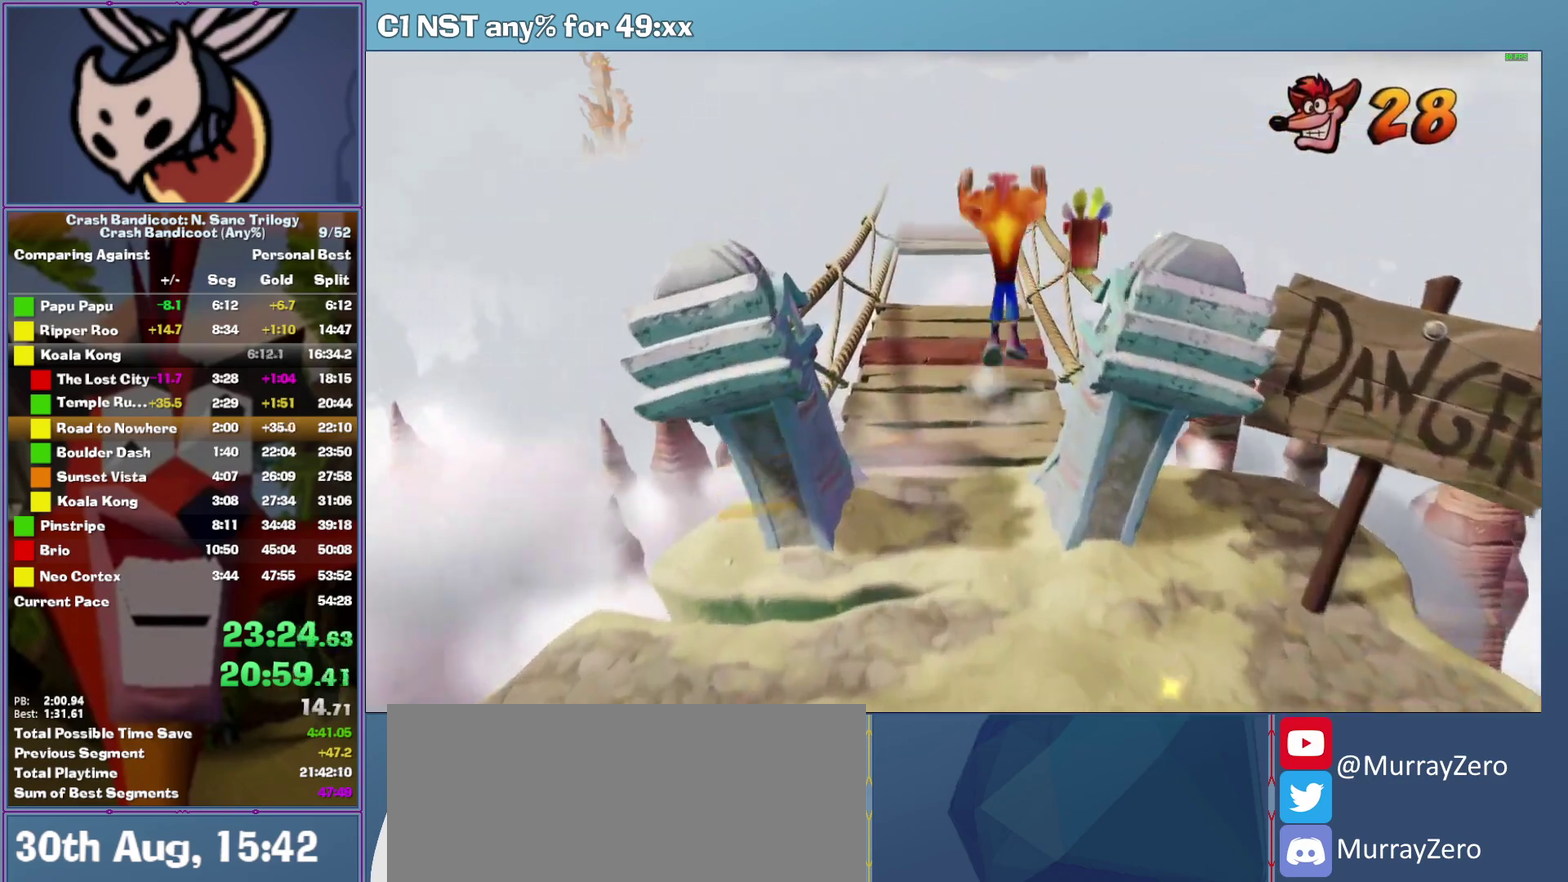
{"buttons": [], "left_stick": "up", "events": [[80, "left_stick", "up-right"], [220, "left_stick", "up"]]}
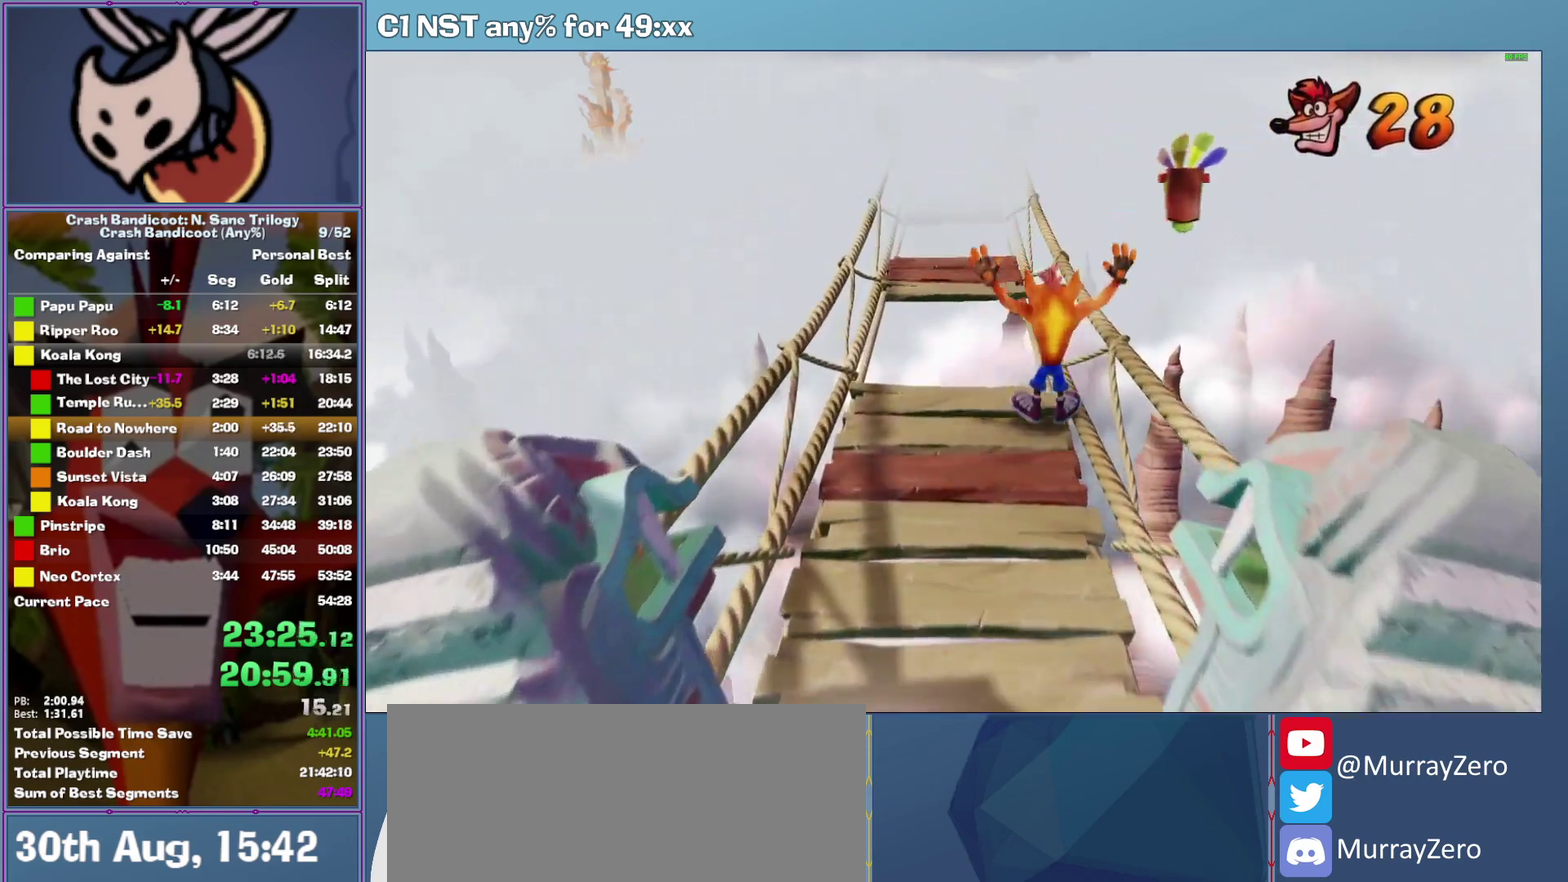
{"buttons": [], "left_stick": "up", "events": [[20, "A", "down"], [140, "left_stick", "up-right"], [300, "A", "up"], [320, "left_stick", "up"]]}
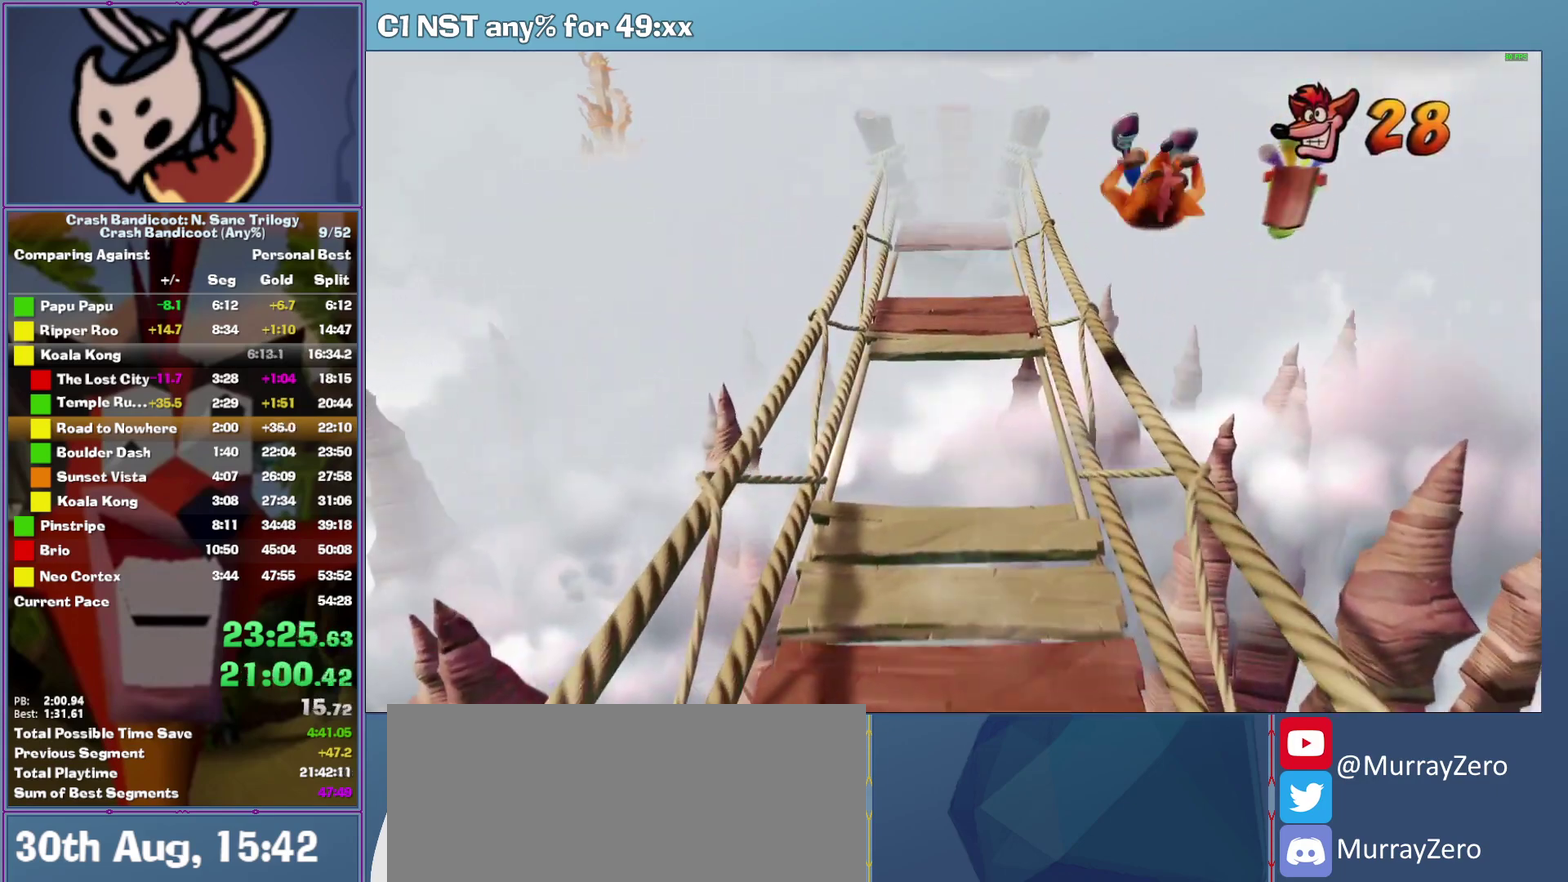
{"buttons": [], "left_stick": "up", "events": [[100, "A", "down"], [260, "A", "up"]]}
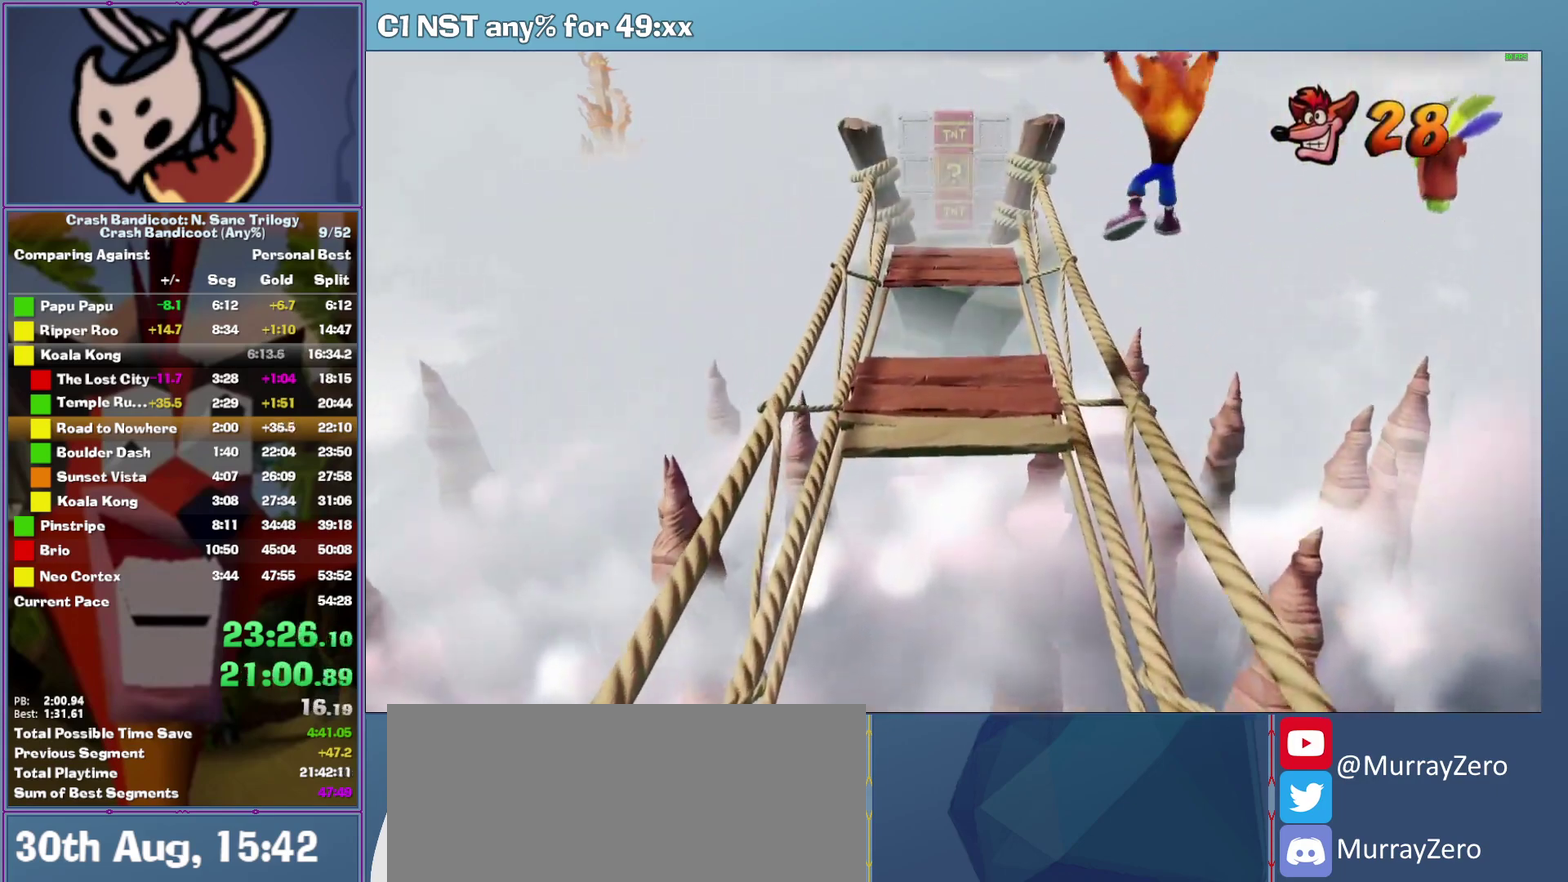
{"buttons": [], "left_stick": "up", "events": [[120, "left_stick", "up-left"], [180, "A", "down"], [200, "left_stick", "up"], [280, "A", "up"]]}